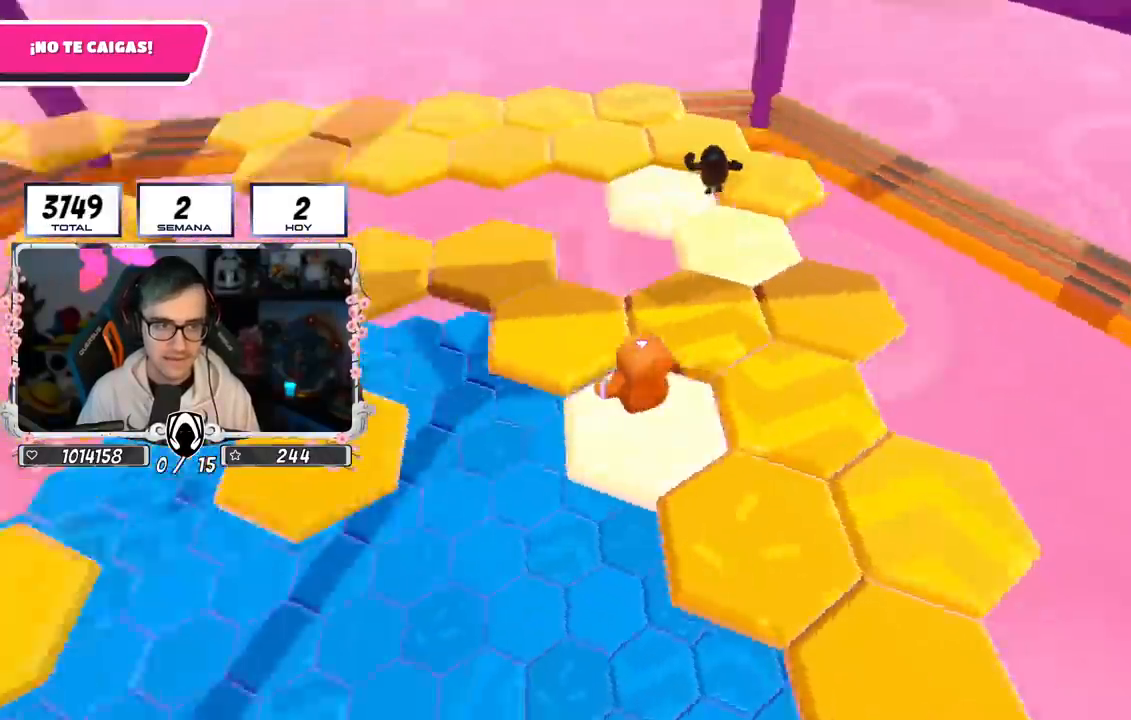
Gameplay with a controller (PlayStation layout); each line is a JSON object with the inputs held at the frame after it. "events" lists button and stick changes between this image and that frame as [ms after this image, input, new state], when the widget could be followed in between.
{"buttons": [], "left_stick": "up-right", "right_stick": "up-left", "events": [[50, "right_stick", "center"], [66, "CROSS", "down"], [233, "CROSS", "up"], [233, "left_stick", "down-left"], [350, "left_stick", "up-left"], [350, "right_stick", "left"], [417, "left_stick", "up-right"], [450, "right_stick", "up-left"]]}
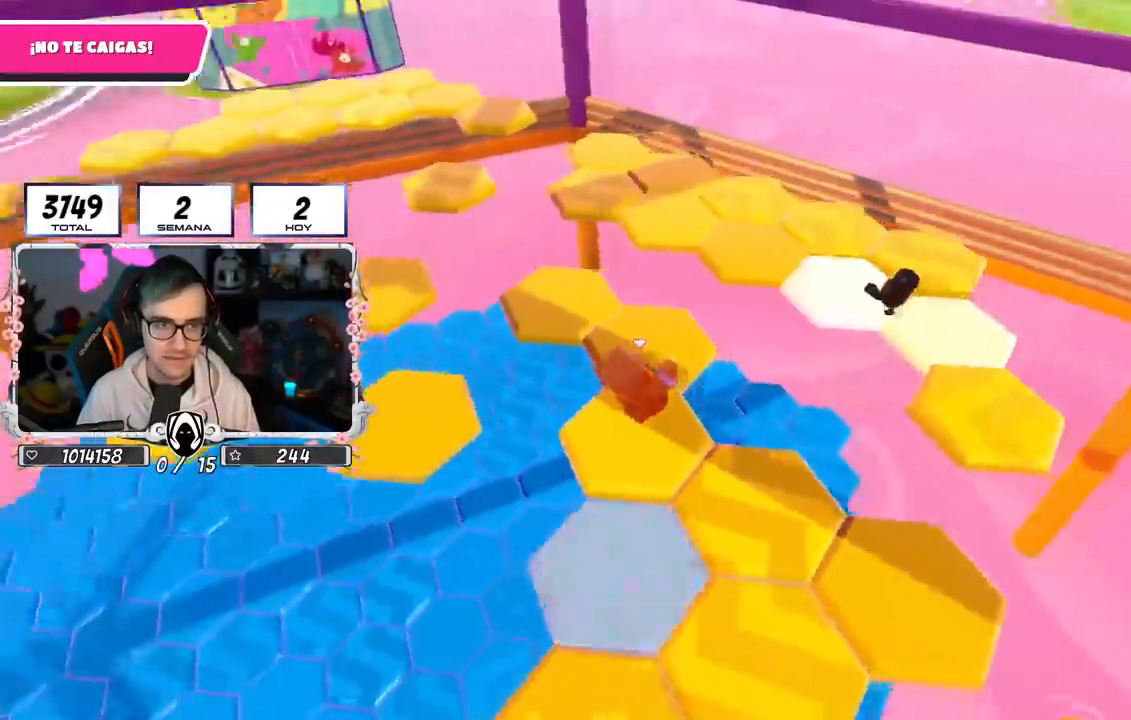
{"buttons": ["CROSS"], "left_stick": "up", "right_stick": "center", "events": [[33, "left_stick", "up"], [284, "right_stick", "center"], [417, "CROSS", "down"]]}
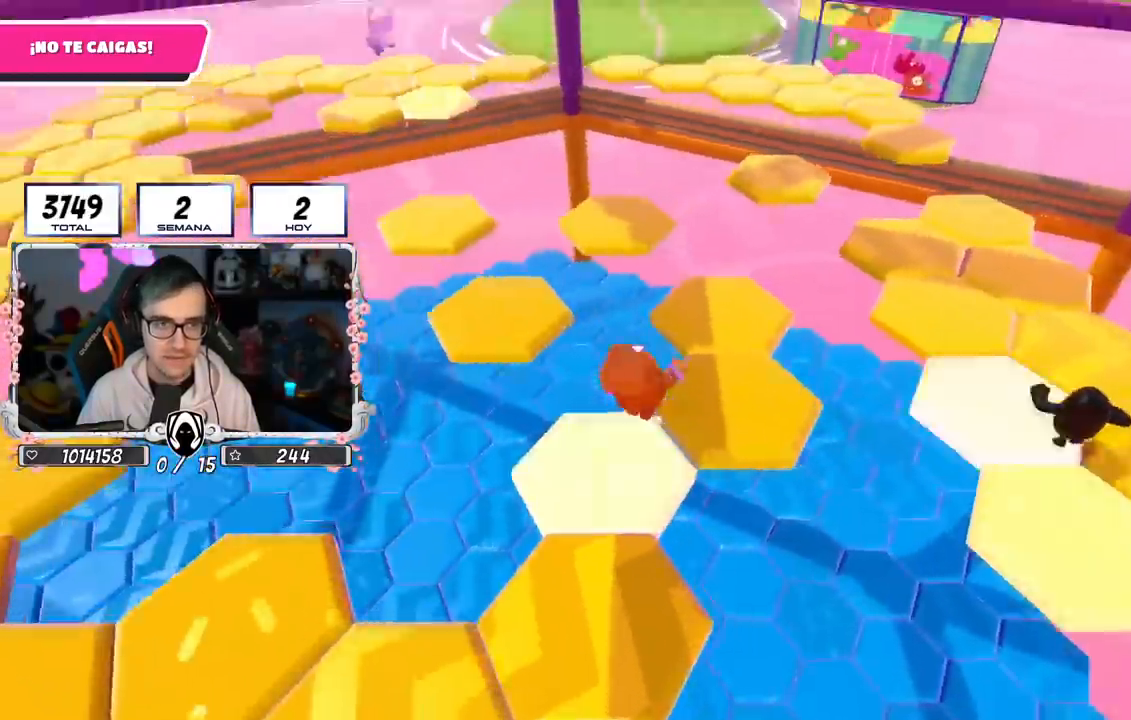
{"buttons": [], "left_stick": "left", "right_stick": "left", "events": [[33, "left_stick", "up-right"], [116, "CROSS", "up"], [266, "right_stick", "left"], [417, "left_stick", "left"]]}
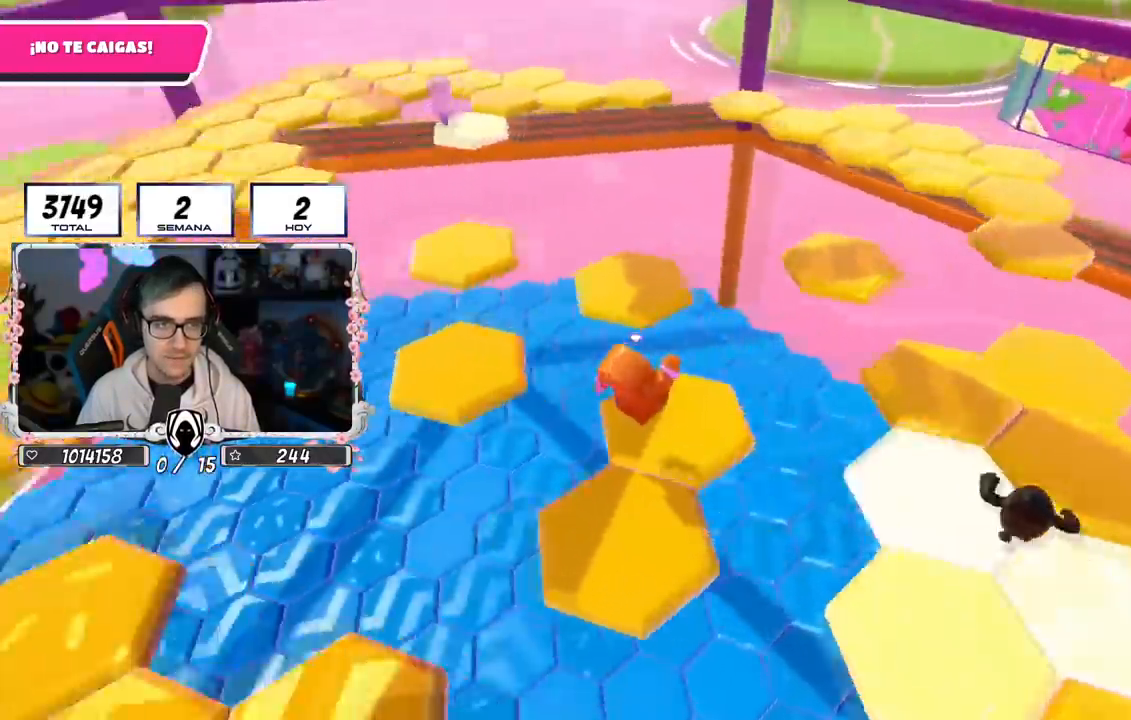
{"buttons": [], "left_stick": "left", "right_stick": "center", "events": [[33, "left_stick", "down-left"], [234, "right_stick", "center"], [250, "CROSS", "down"], [250, "left_stick", "left"], [450, "CROSS", "up"]]}
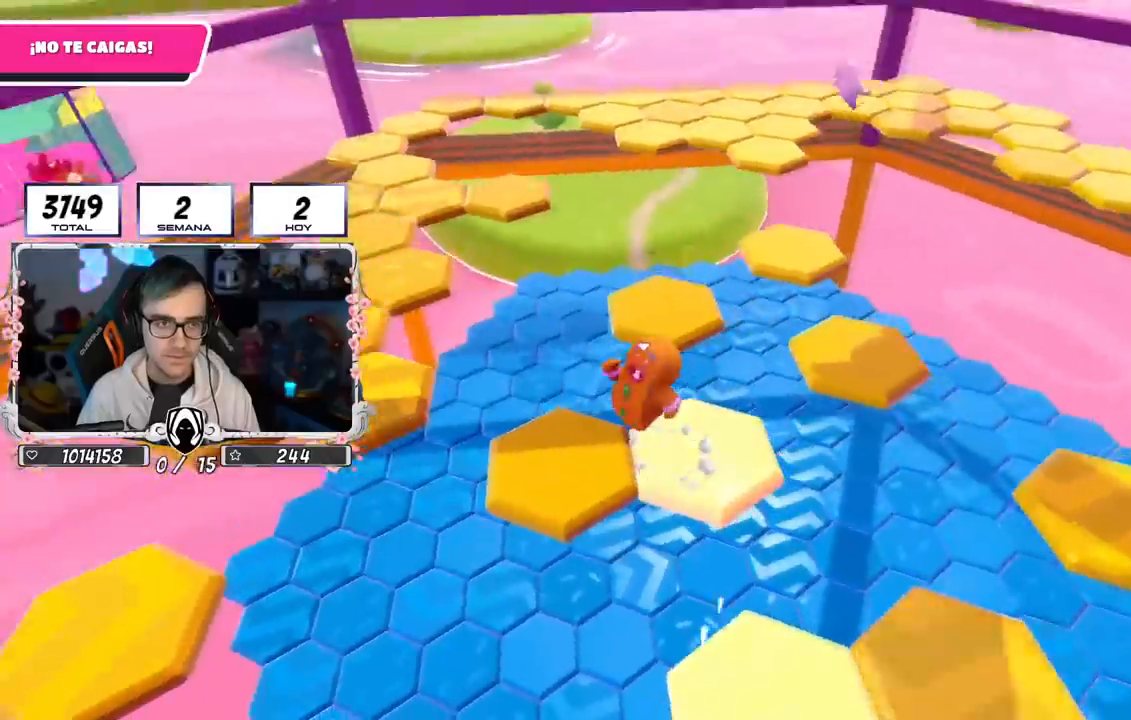
{"buttons": [], "left_stick": "up-left", "right_stick": "center", "events": [[66, "left_stick", "up-left"], [166, "right_stick", "down"], [283, "right_stick", "center"]]}
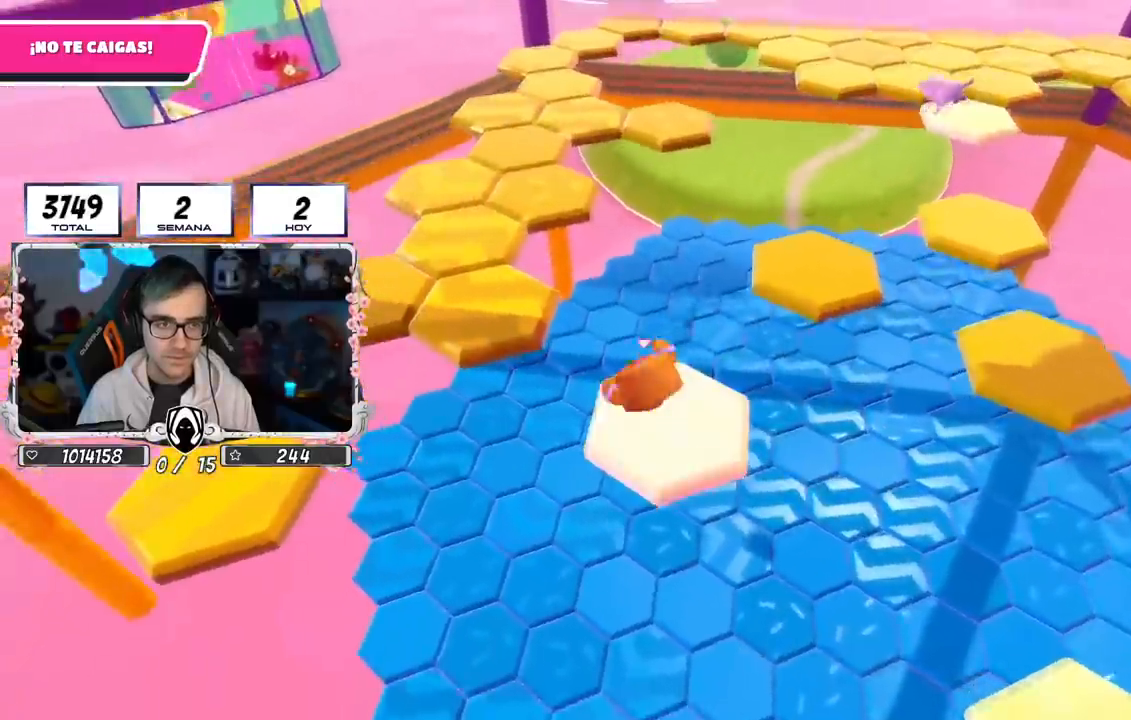
{"buttons": [], "left_stick": "up", "right_stick": "down-right", "events": [[67, "CROSS", "down"], [267, "CROSS", "up"], [367, "left_stick", "up"], [367, "right_stick", "down-right"]]}
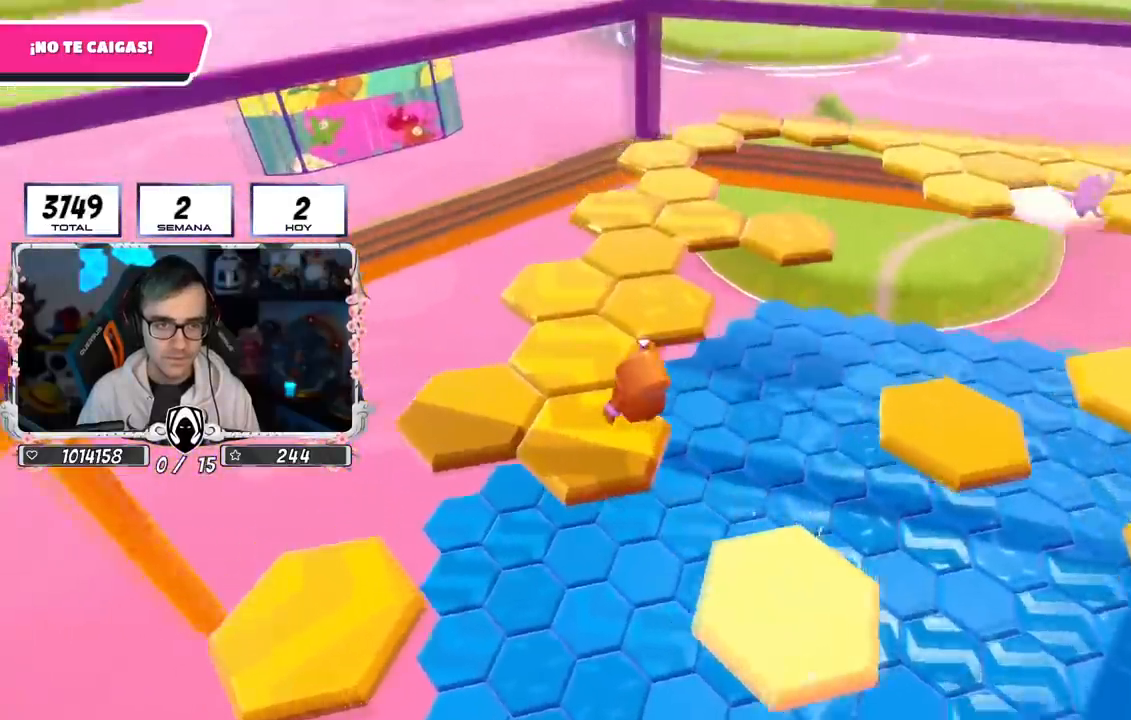
{"buttons": [], "left_stick": "up", "right_stick": "center", "events": [[200, "right_stick", "center"], [266, "CROSS", "down"], [500, "CROSS", "up"]]}
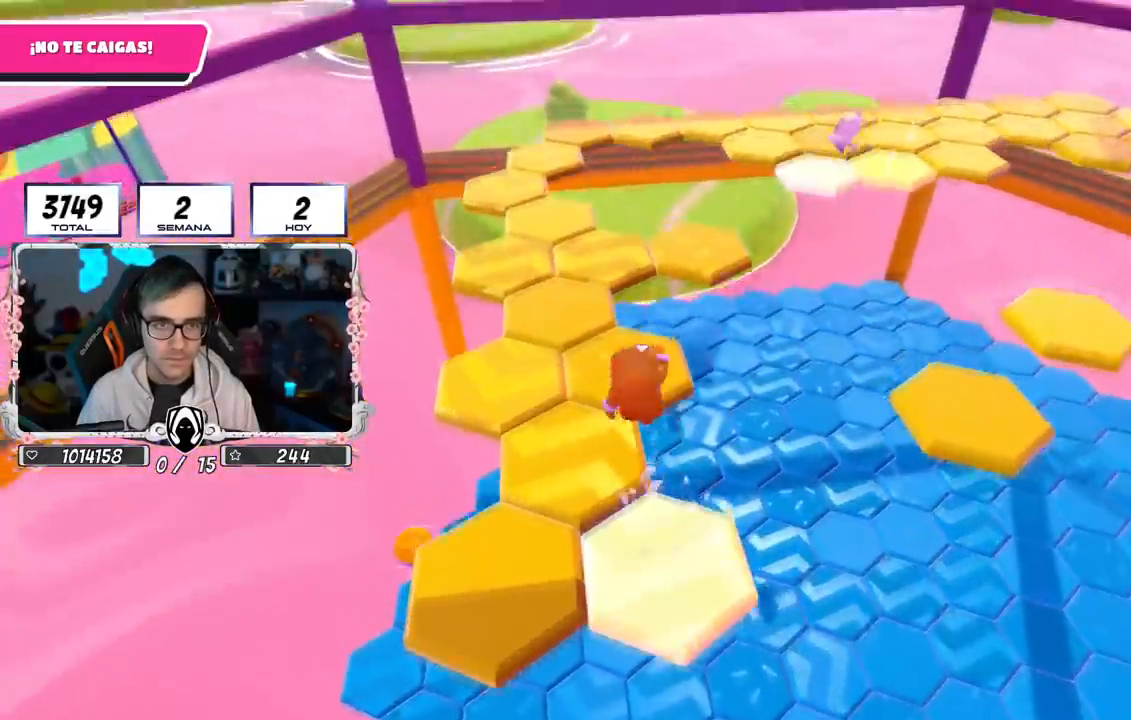
{"buttons": ["CROSS"], "left_stick": "up", "right_stick": "center", "events": [[450, "CROSS", "down"]]}
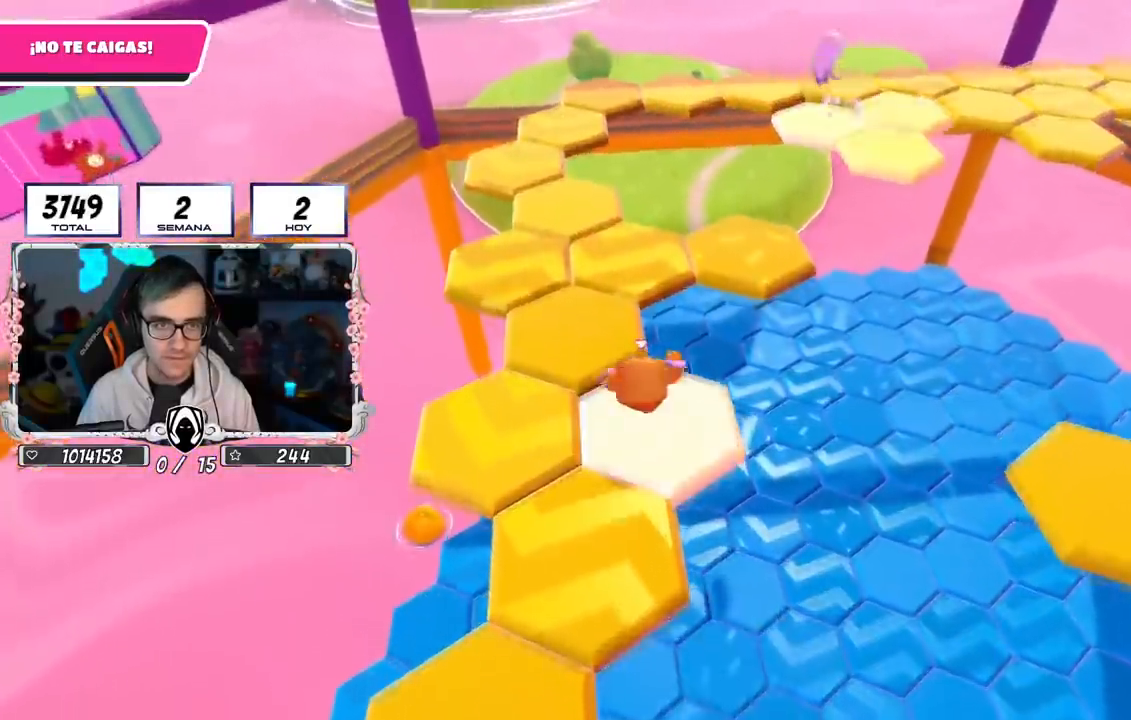
{"buttons": [], "left_stick": "up-left", "right_stick": "center", "events": [[200, "CROSS", "up"], [417, "left_stick", "center"], [467, "left_stick", "up-left"]]}
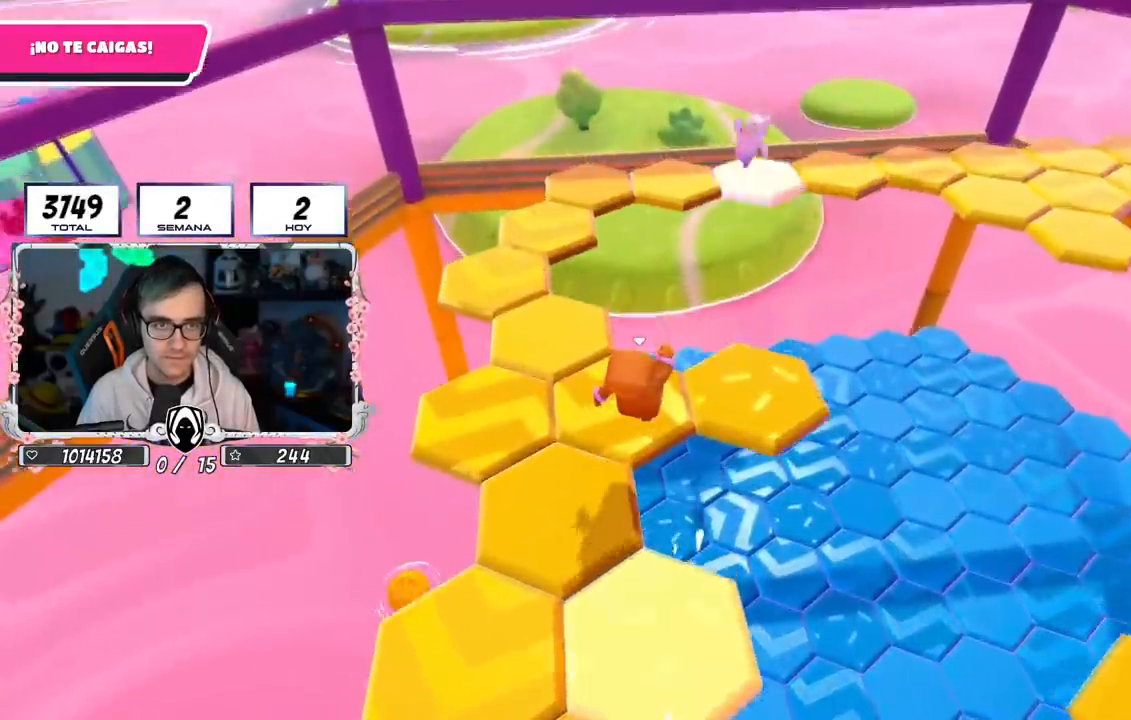
{"buttons": ["CROSS"], "left_stick": "up", "right_stick": "center", "events": [[67, "left_stick", "up"], [367, "CROSS", "down"]]}
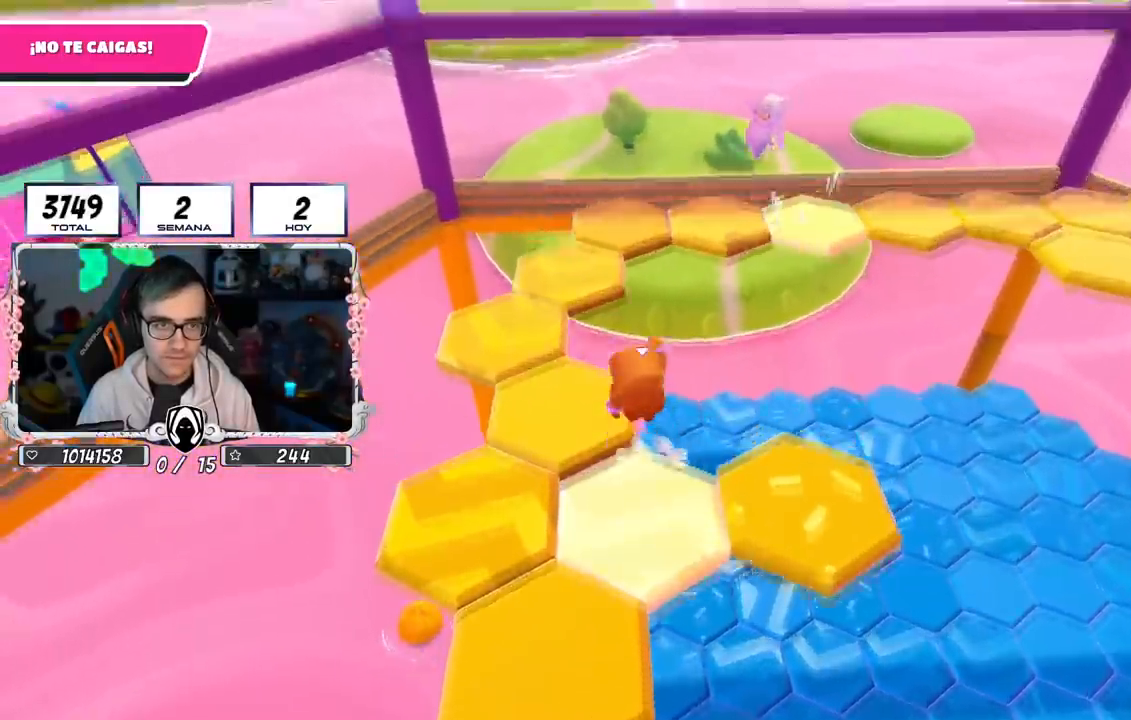
{"buttons": [], "left_stick": "up", "right_stick": "left", "events": [[66, "CROSS", "up"], [150, "SQUARE", "down"], [316, "SQUARE", "up"], [383, "right_stick", "left"]]}
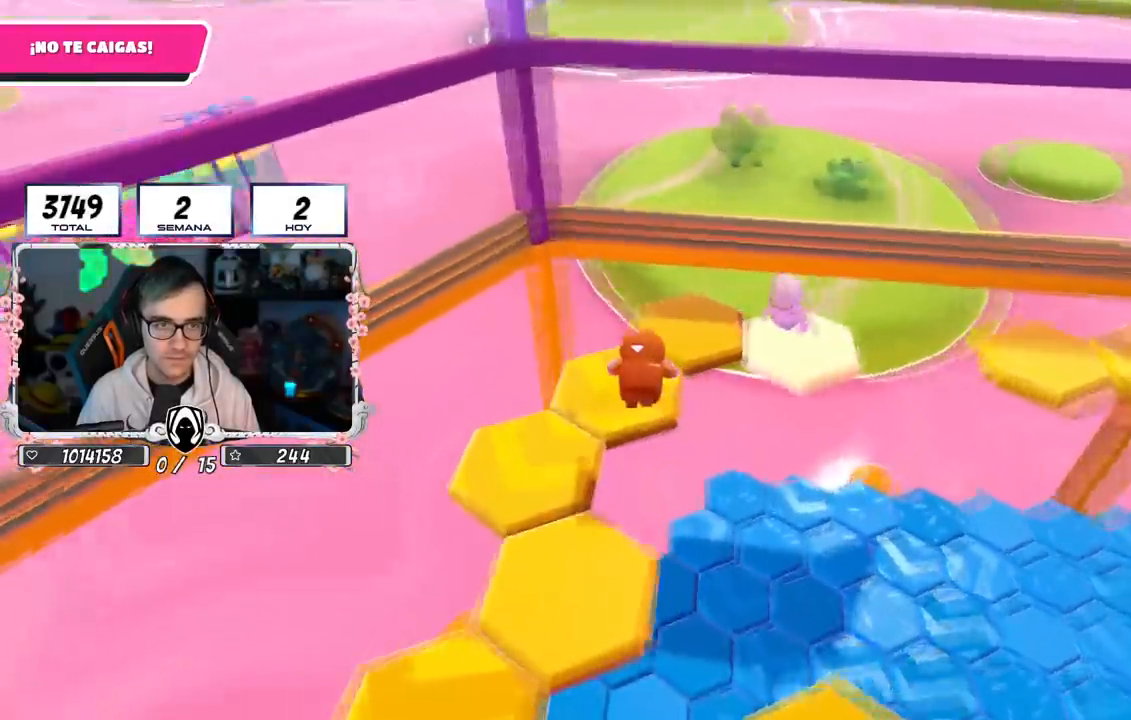
{"buttons": [], "left_stick": "center", "right_stick": "center", "events": [[50, "left_stick", "up-left"], [334, "right_stick", "down-left"], [350, "left_stick", "center"], [484, "right_stick", "center"]]}
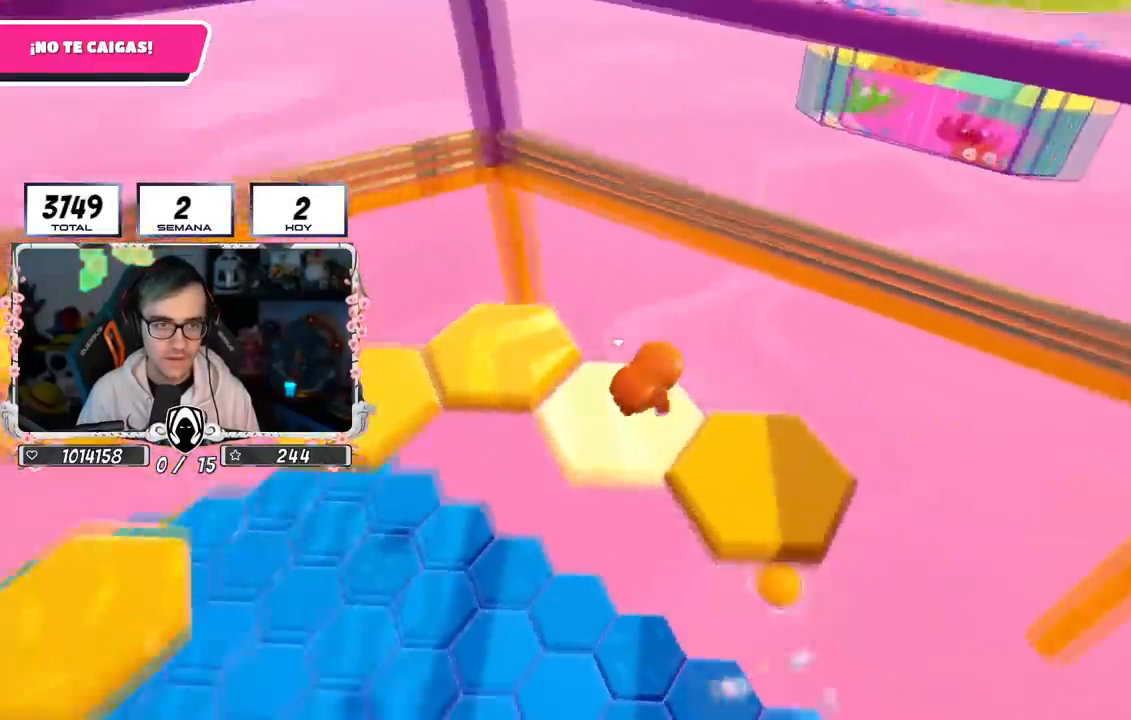
{"buttons": [], "left_stick": "up-left", "right_stick": "center", "events": [[233, "CROSS", "down"], [317, "left_stick", "up-left"], [450, "CROSS", "up"]]}
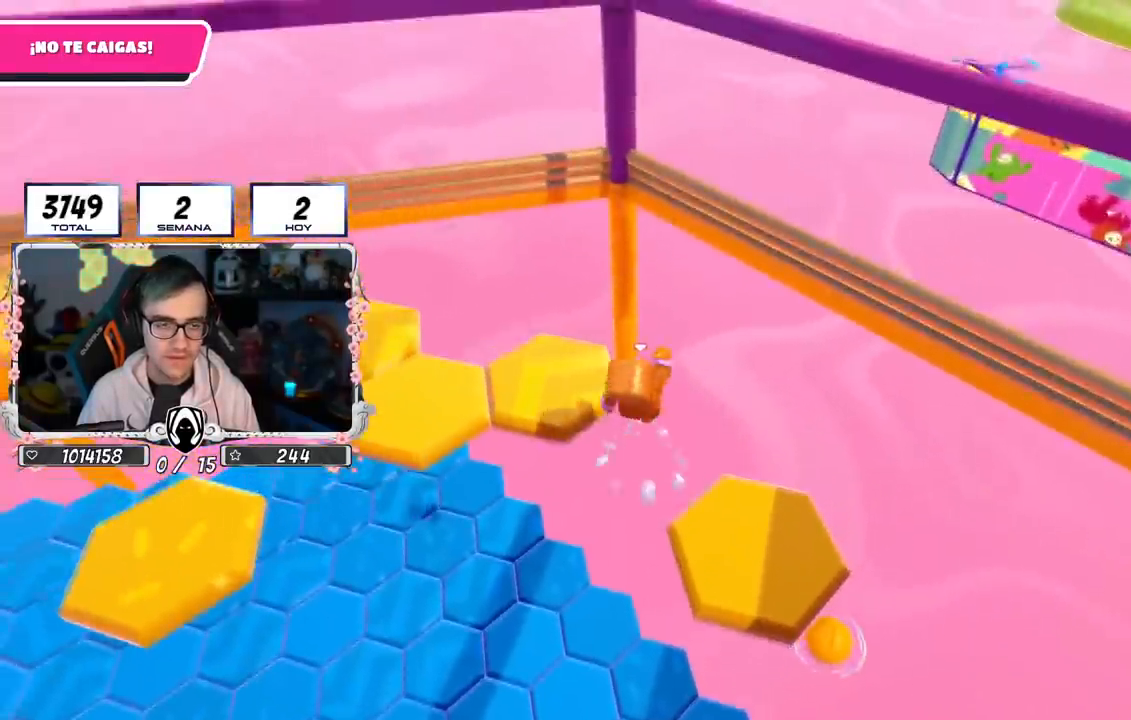
{"buttons": [], "left_stick": "center", "right_stick": "up-left", "events": [[83, "SQUARE", "down"], [184, "SQUARE", "up"], [267, "right_stick", "left"], [417, "left_stick", "center"], [417, "right_stick", "up-left"]]}
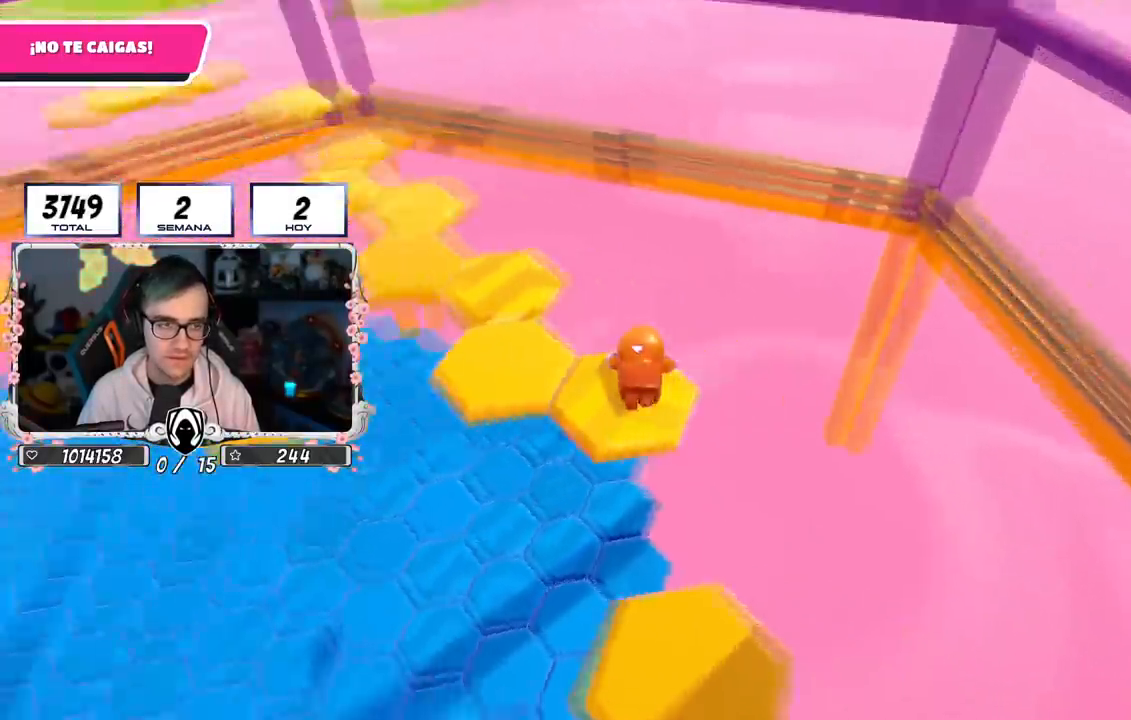
{"buttons": [], "left_stick": "center", "right_stick": "center", "events": [[333, "right_stick", "center"]]}
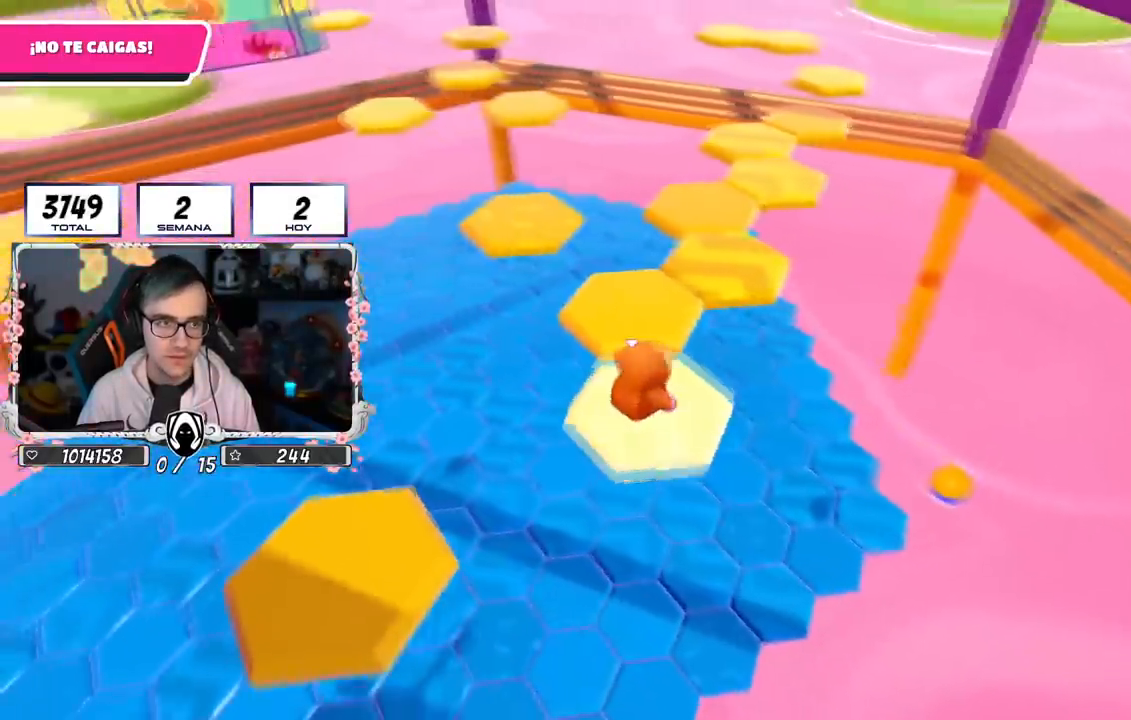
{"buttons": ["SQUARE"], "left_stick": "up", "right_stick": "center", "events": [[117, "CROSS", "down"], [184, "left_stick", "up"], [334, "CROSS", "up"], [501, "SQUARE", "down"]]}
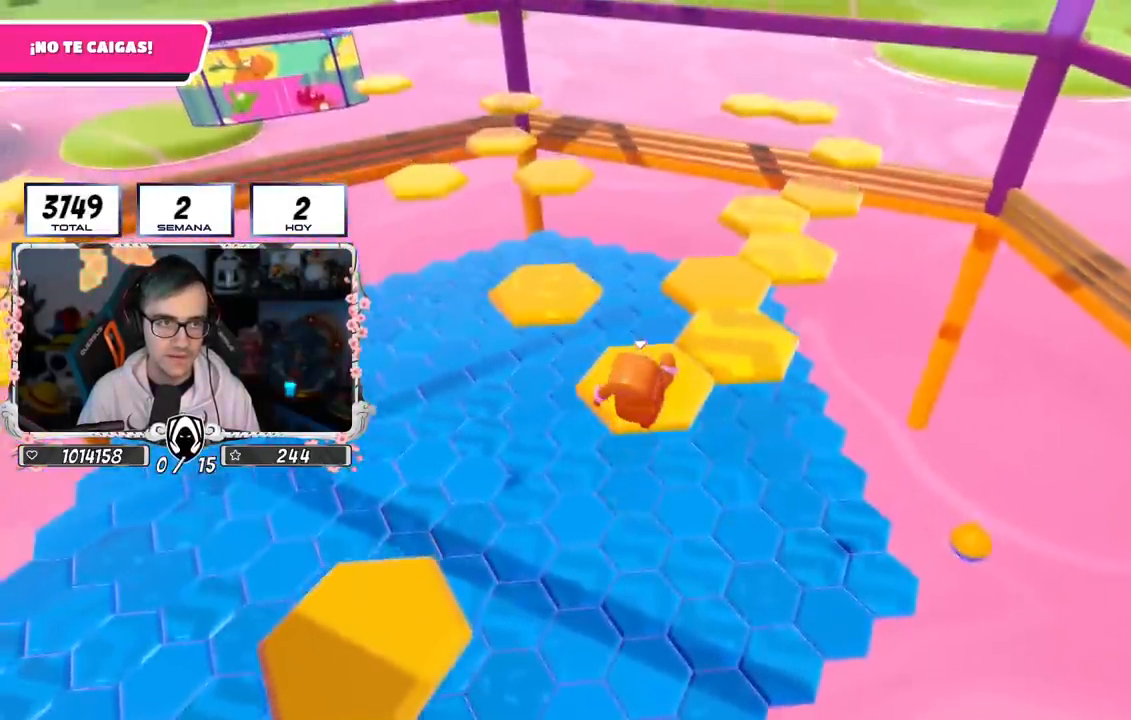
{"buttons": [], "left_stick": "center", "right_stick": "up-left", "events": [[116, "SQUARE", "up"], [216, "right_stick", "up-left"], [367, "left_stick", "center"]]}
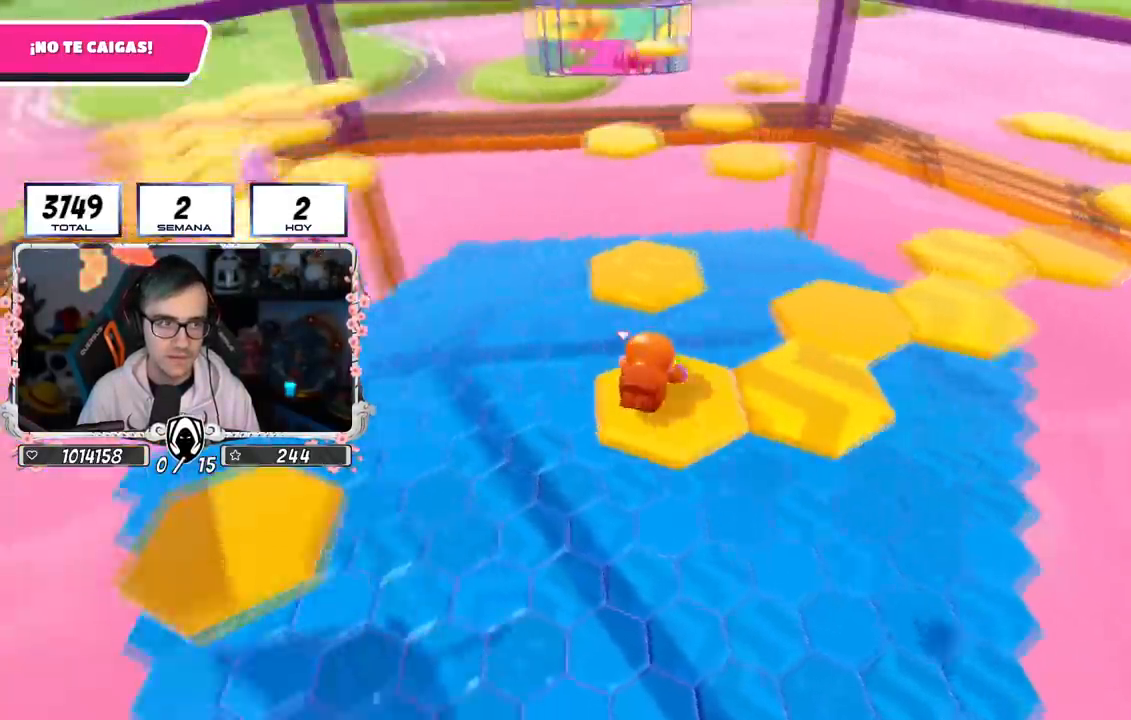
{"buttons": ["CROSS"], "left_stick": "center", "right_stick": "center", "events": [[50, "right_stick", "center"], [484, "CROSS", "down"]]}
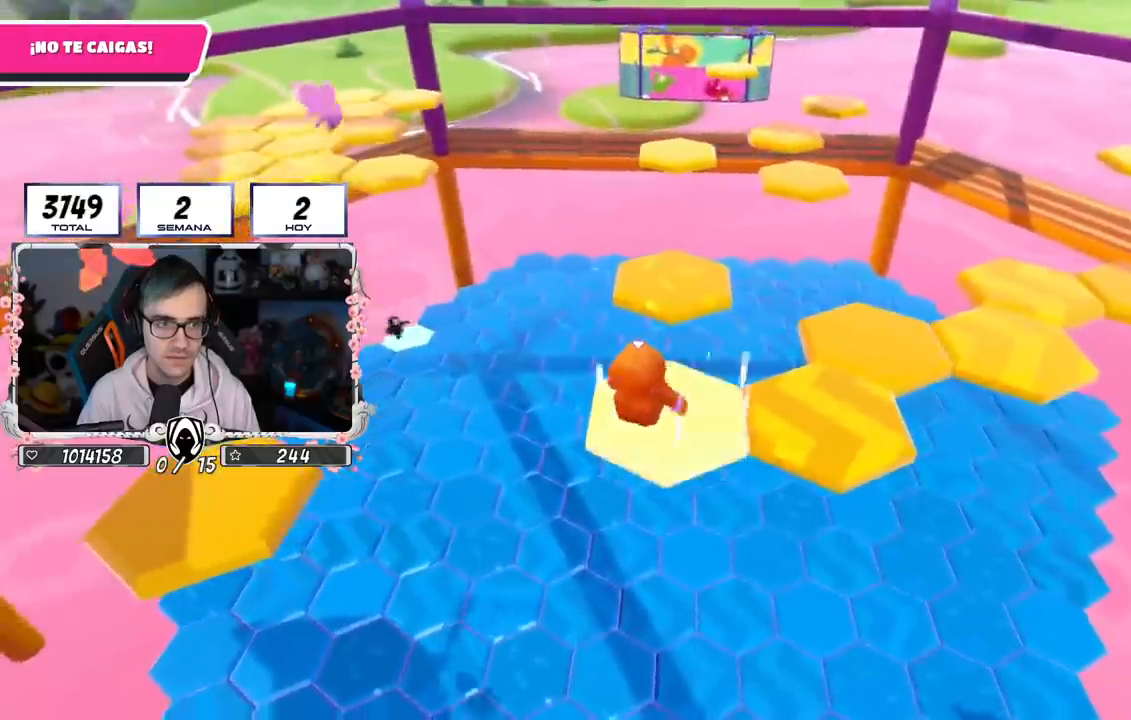
{"buttons": [], "left_stick": "up-right", "right_stick": "center", "events": [[33, "left_stick", "right"], [200, "CROSS", "up"], [350, "SQUARE", "down"], [500, "SQUARE", "up"], [500, "left_stick", "up-right"]]}
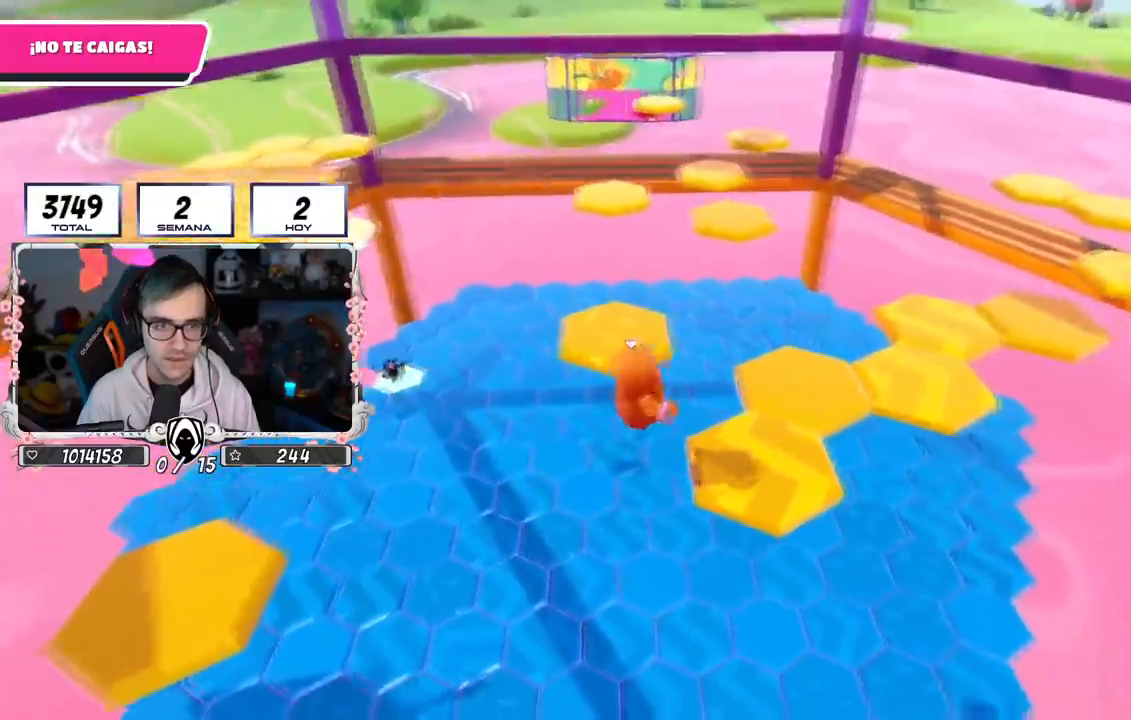
{"buttons": [], "left_stick": "center", "right_stick": "center", "events": [[217, "right_stick", "left"], [267, "right_stick", "down-left"], [300, "left_stick", "center"], [434, "right_stick", "center"]]}
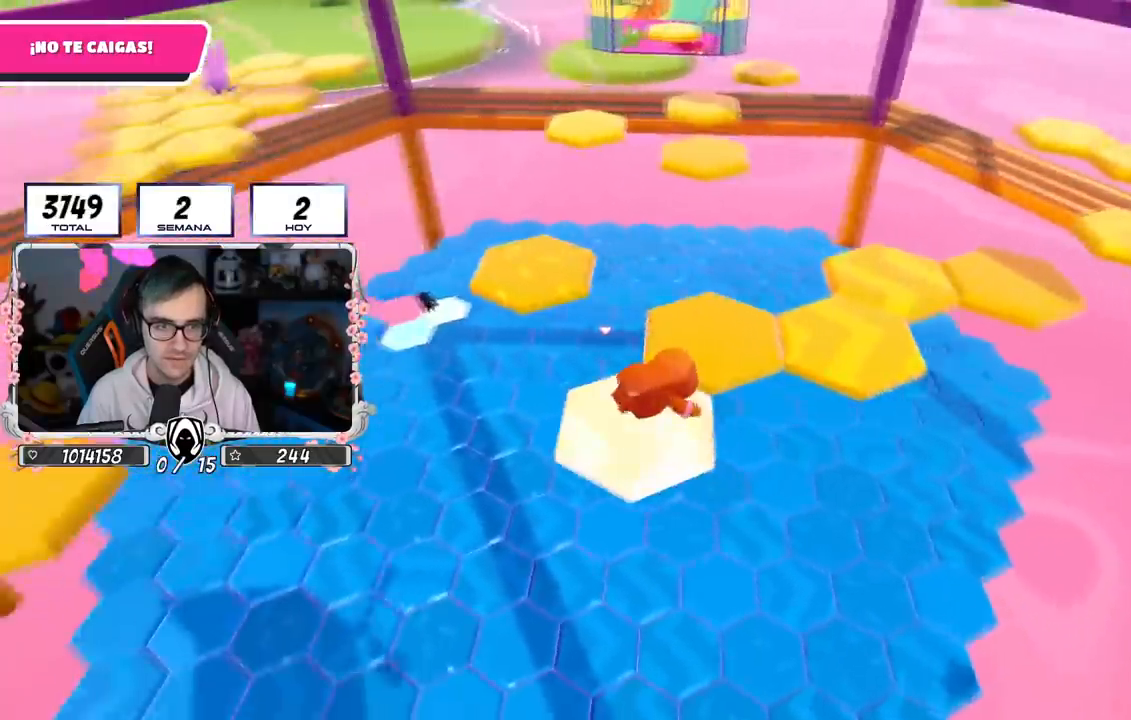
{"buttons": ["CROSS"], "left_stick": "up-right", "right_stick": "center", "events": [[383, "CROSS", "down"], [483, "left_stick", "up-right"]]}
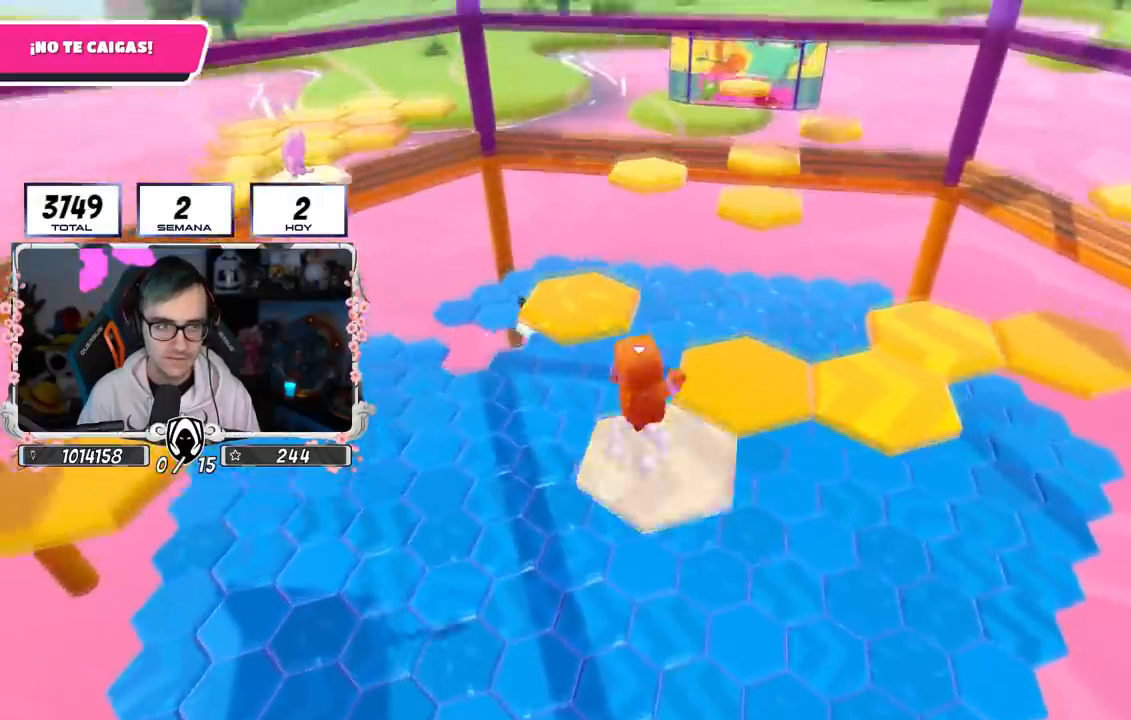
{"buttons": [], "left_stick": "up-right", "right_stick": "center", "events": [[67, "CROSS", "up"], [234, "SQUARE", "down"], [417, "SQUARE", "up"]]}
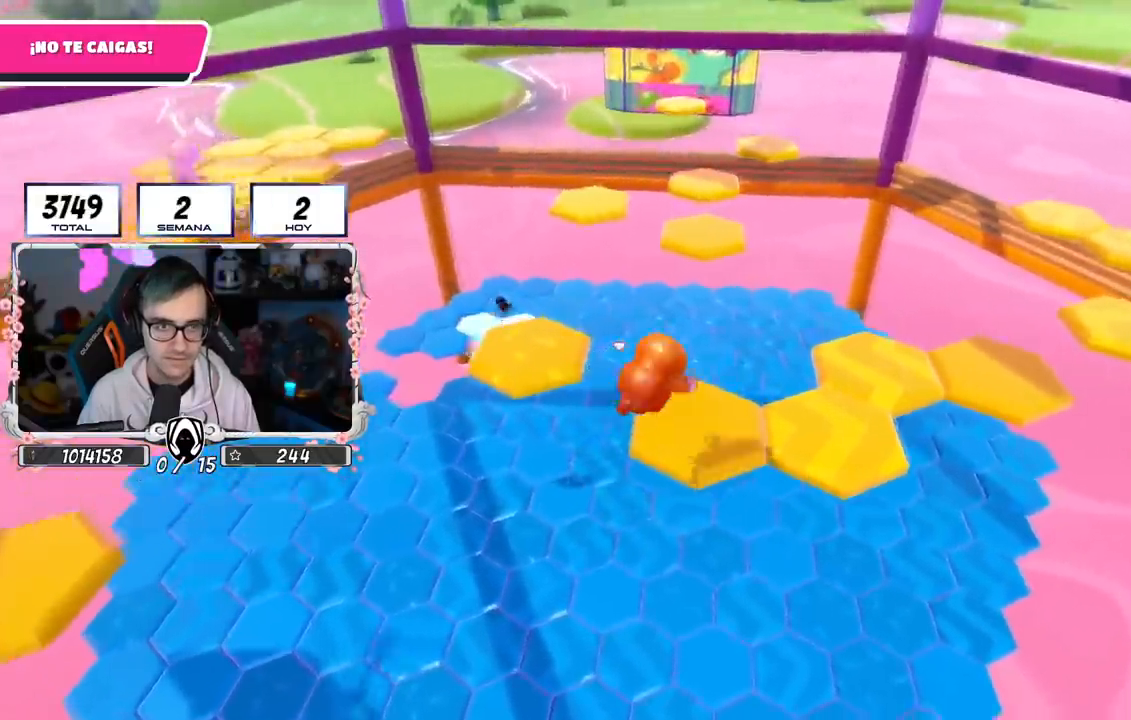
{"buttons": [], "left_stick": "center", "right_stick": "center", "events": [[150, "left_stick", "center"], [216, "right_stick", "down"], [383, "right_stick", "center"]]}
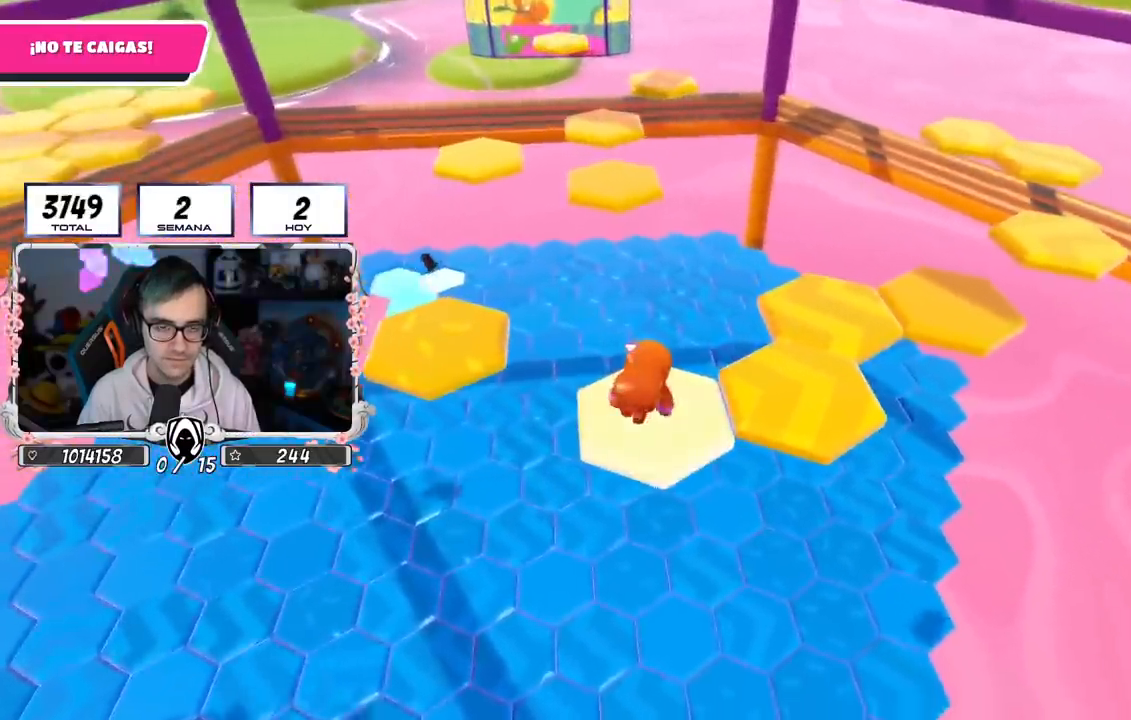
{"buttons": [], "left_stick": "up-right", "right_stick": "center", "events": [[217, "CROSS", "down"], [234, "left_stick", "up-right"], [384, "CROSS", "up"]]}
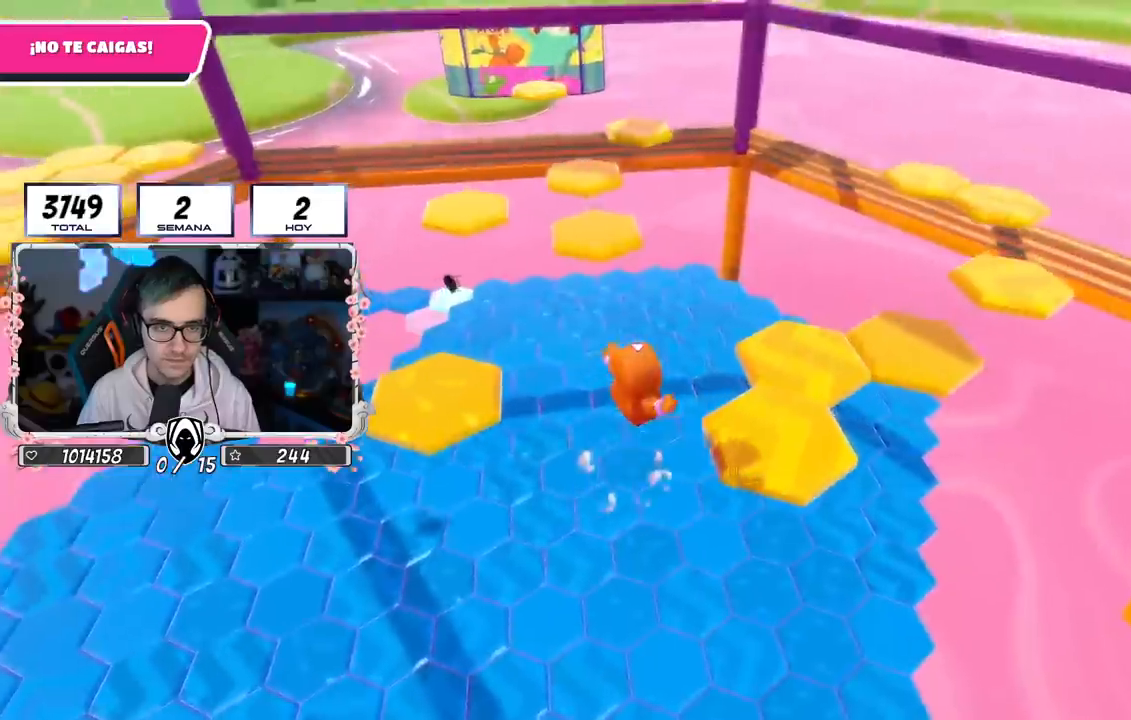
{"buttons": [], "left_stick": "up-right", "right_stick": "center", "events": [[83, "SQUARE", "down"], [250, "SQUARE", "up"]]}
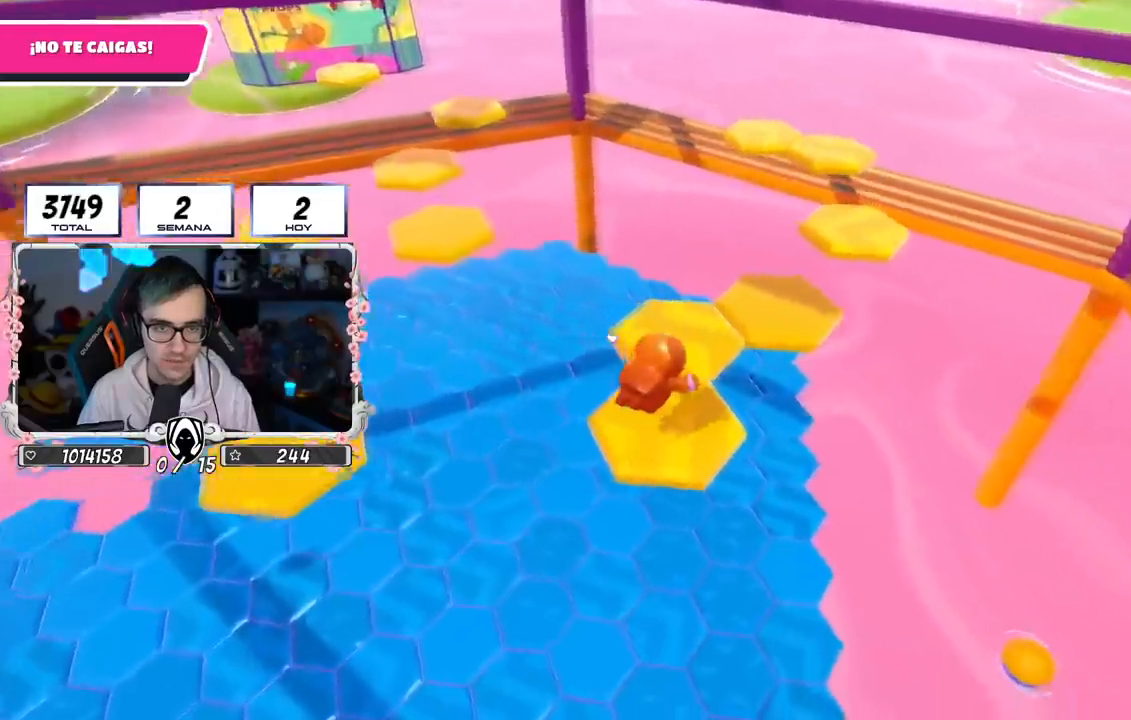
{"buttons": [], "left_stick": "up-right", "right_stick": "center", "events": [[33, "left_stick", "center"], [67, "right_stick", "down"], [234, "right_stick", "center"], [267, "left_stick", "up-right"]]}
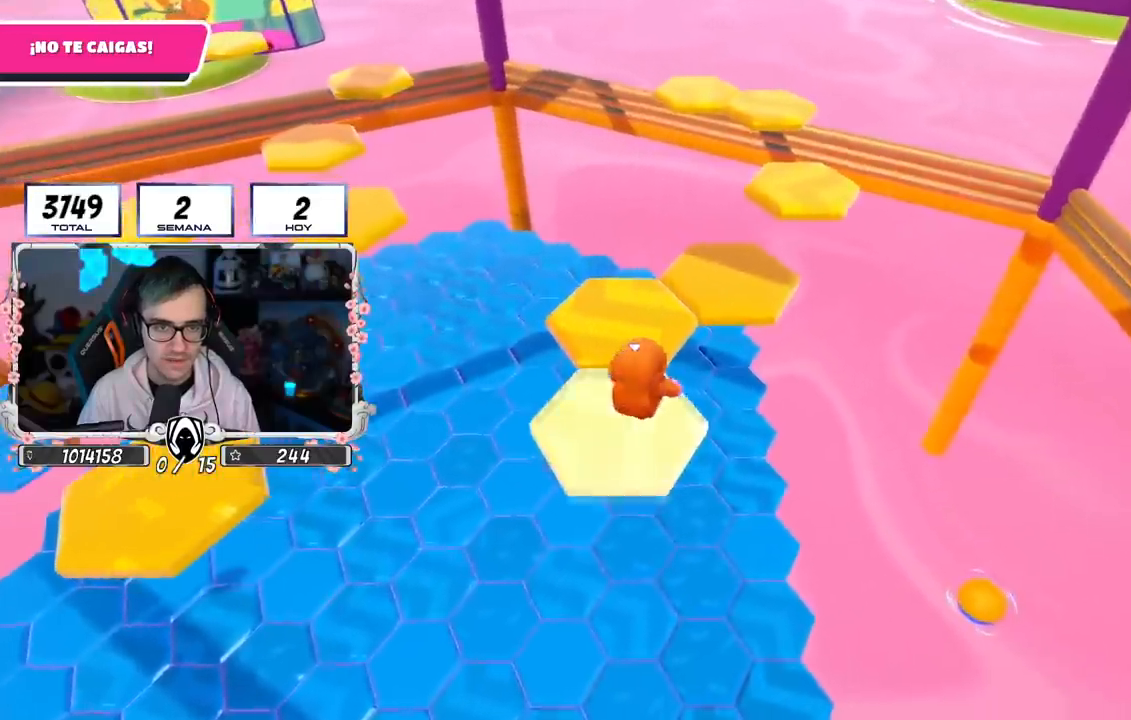
{"buttons": [], "left_stick": "up", "right_stick": "center", "events": [[66, "CROSS", "down"], [216, "CROSS", "up"], [266, "SQUARE", "down"], [400, "SQUARE", "up"], [400, "left_stick", "up"]]}
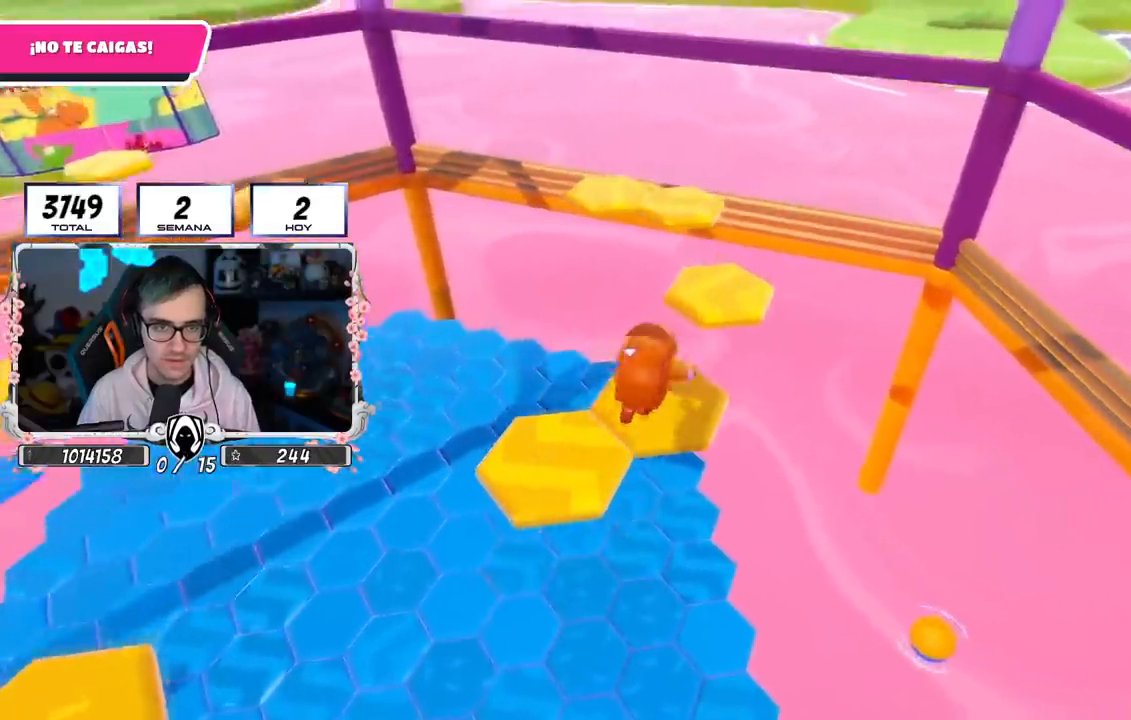
{"buttons": [], "left_stick": "up", "right_stick": "center", "events": [[117, "right_stick", "left"], [284, "right_stick", "down"], [400, "right_stick", "center"]]}
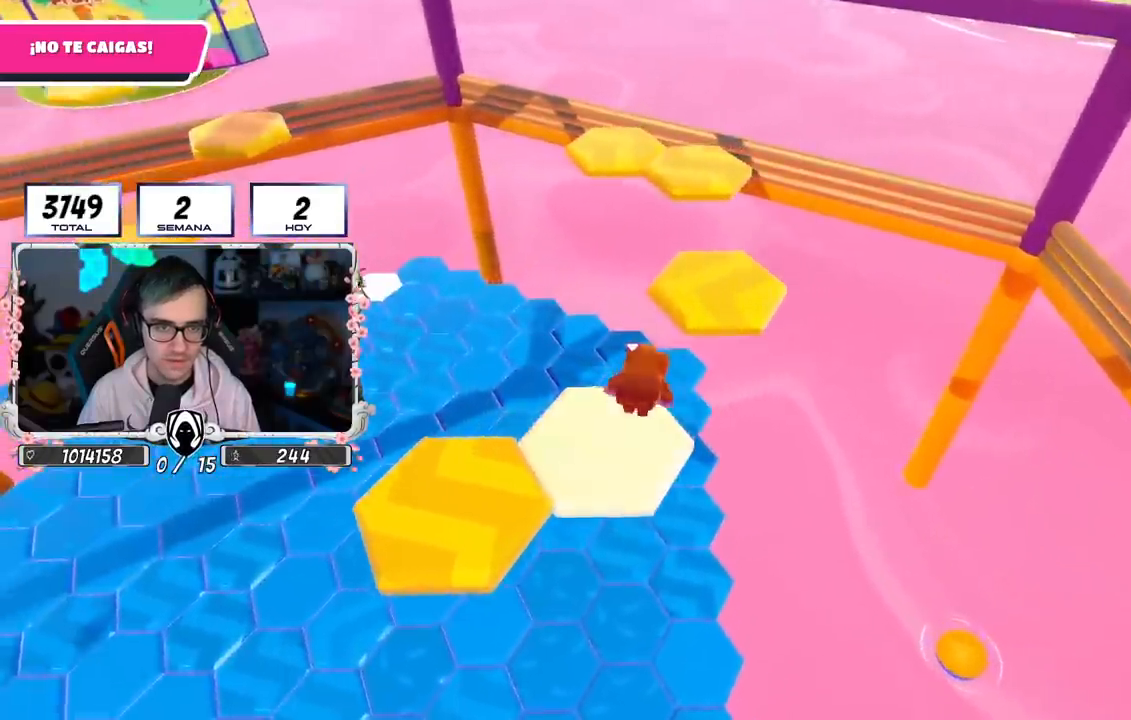
{"buttons": ["CROSS"], "left_stick": "up", "right_stick": "center", "events": [[300, "CROSS", "down"]]}
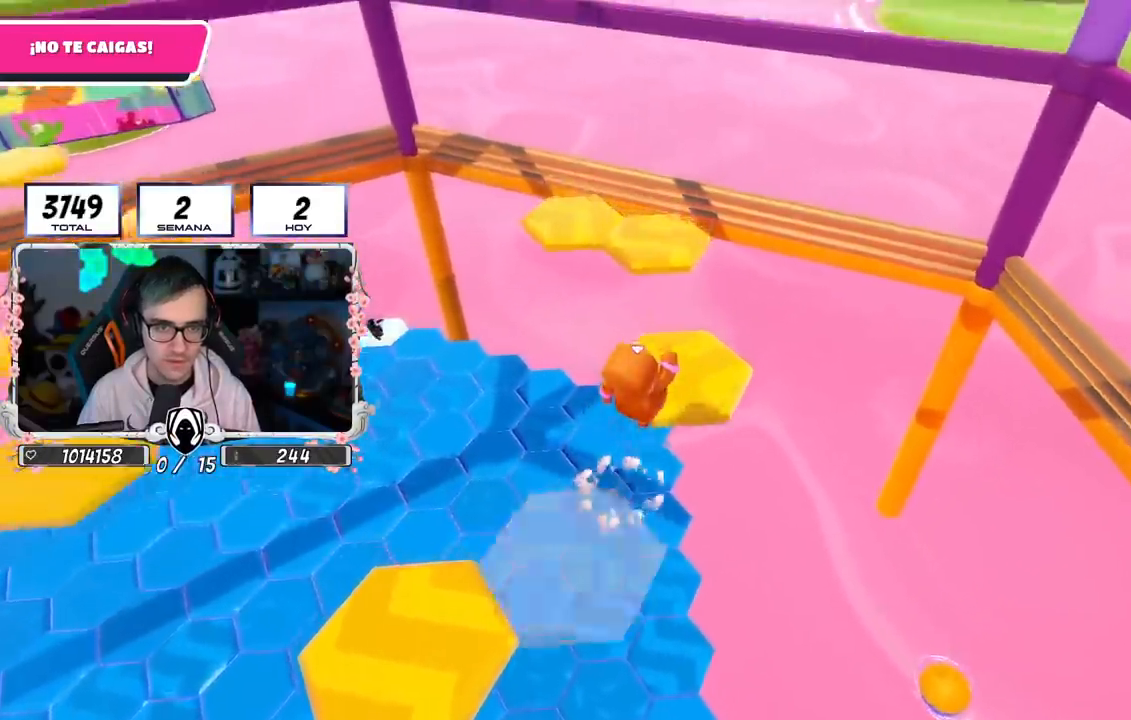
{"buttons": [], "left_stick": "left", "right_stick": "down-left", "events": [[17, "CROSS", "up"], [117, "right_stick", "left"], [300, "left_stick", "left"], [450, "right_stick", "down-left"]]}
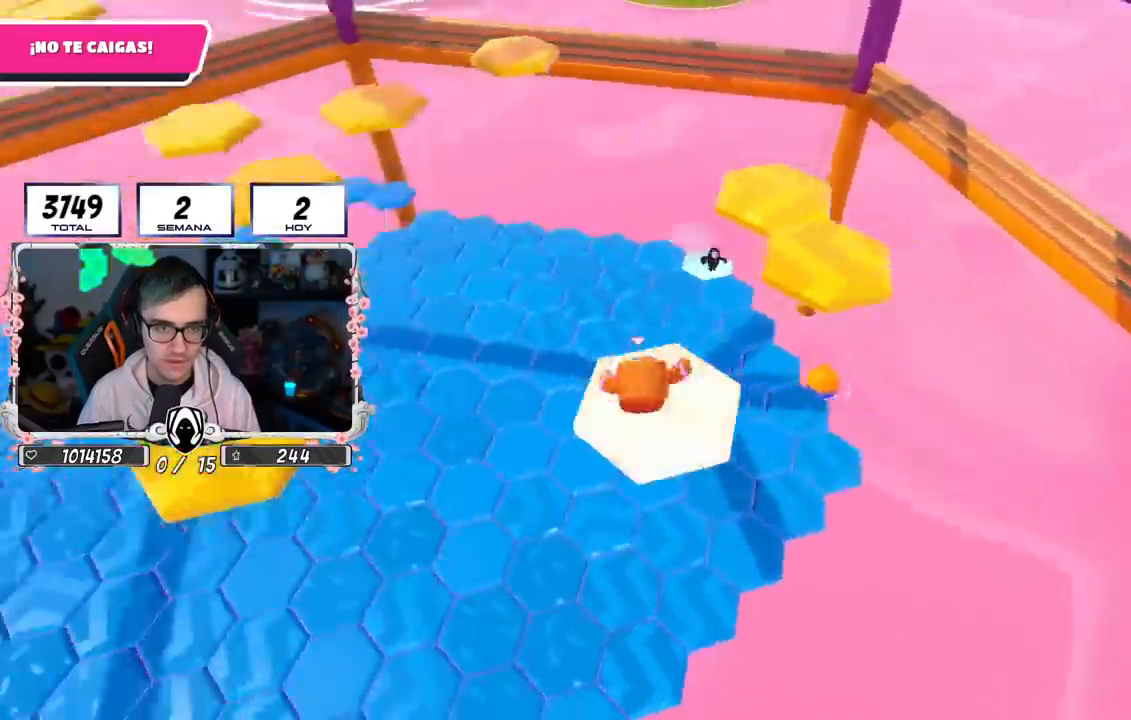
{"buttons": ["CROSS"], "left_stick": "up-left", "right_stick": "center", "events": [[50, "right_stick", "center"], [116, "right_stick", "left"], [250, "right_stick", "center"], [367, "CROSS", "down"], [400, "left_stick", "up-left"]]}